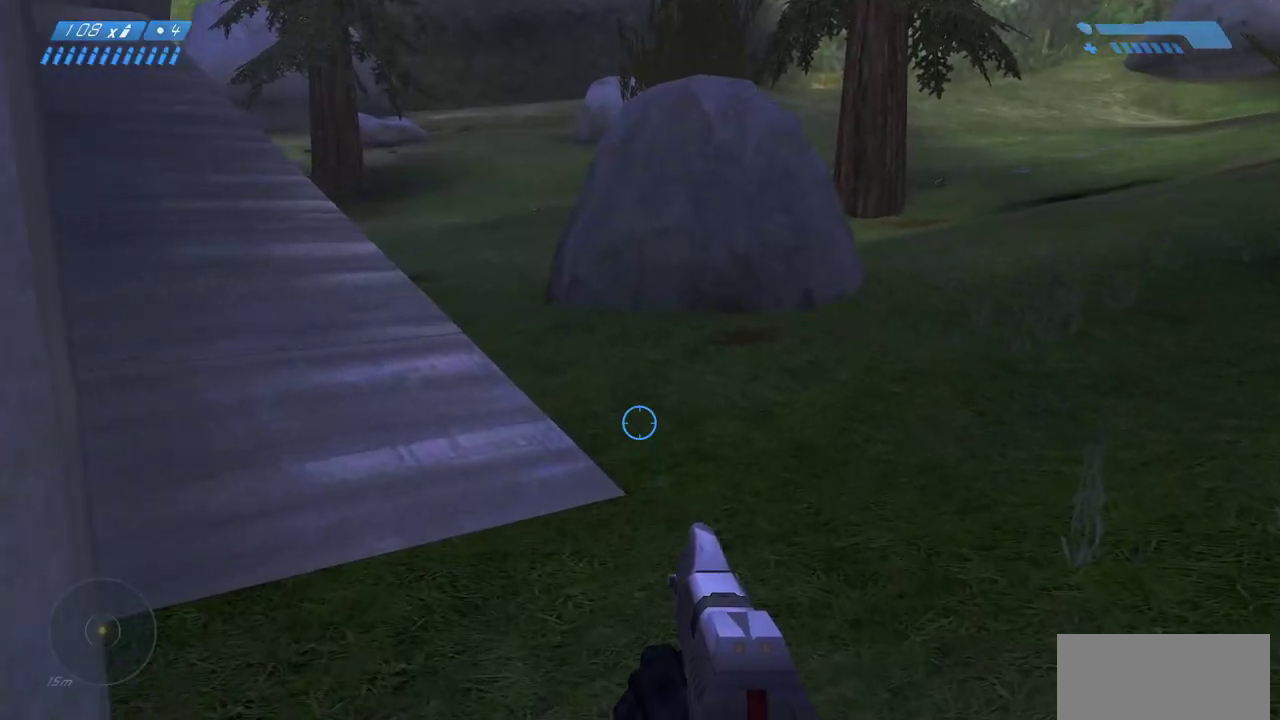
Gameplay with keyboard and mouse; each line is a JSON object with the keys and mouse buttons held at the frame after it. "events" lists presses ("down") and releases ("up") of "a", "ctrl", "d", "e", "f", "q", "r", "s", "shift", "space", "tab", "w", "mouse_left", "mouse_wheel", "mouse_right", "mouse_mb4" and "mouse_mb5" between this image and that frame as [ms after this image, input, new state], when the widget could be followed in between. "mouse_left", "mouse_wheel", "mouse_right", "mouse_mb4", "mouse_mb5" = the "left", "wheel", "right", "mb4", "mb5" buttons of the "mouse" list. No other keys are recorded. "wheel" means that the mouse wheel is clicked or scrolled. Mouse movement is not recorded.
{"keys": ["w"], "mouse": [], "events": []}
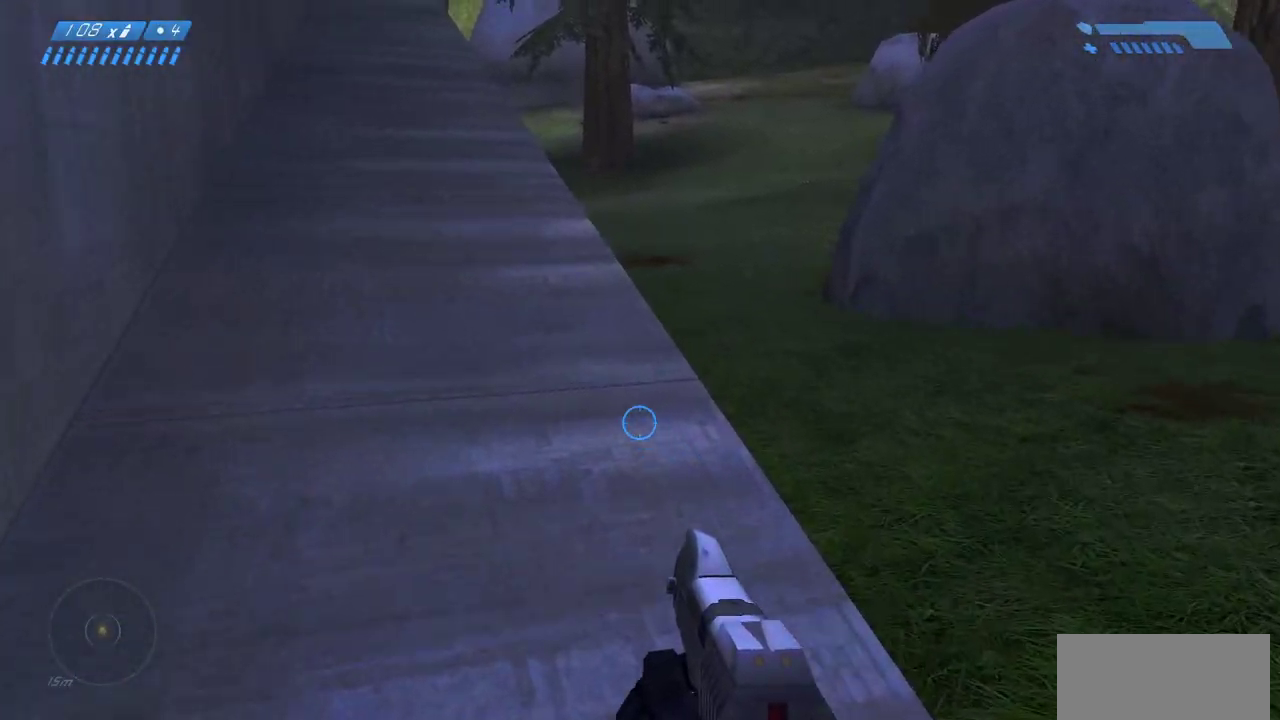
{"keys": ["w"], "mouse": [], "events": []}
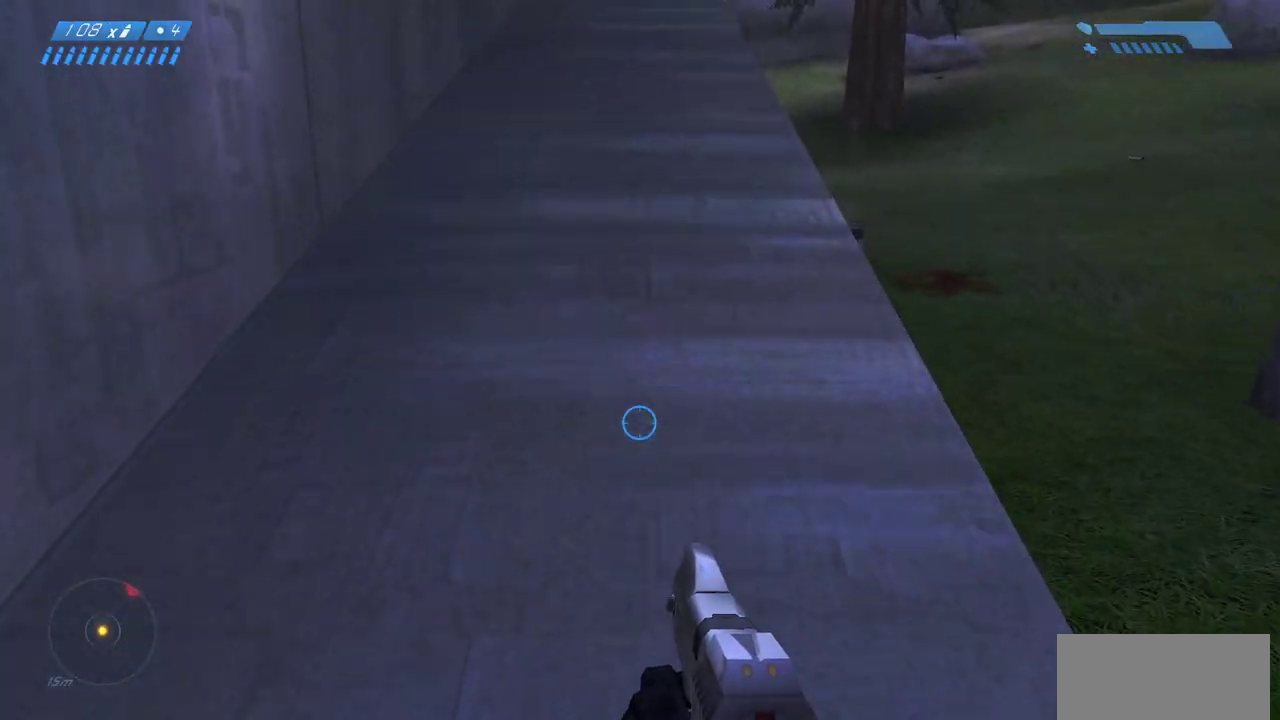
{"keys": ["w"], "mouse": [], "events": []}
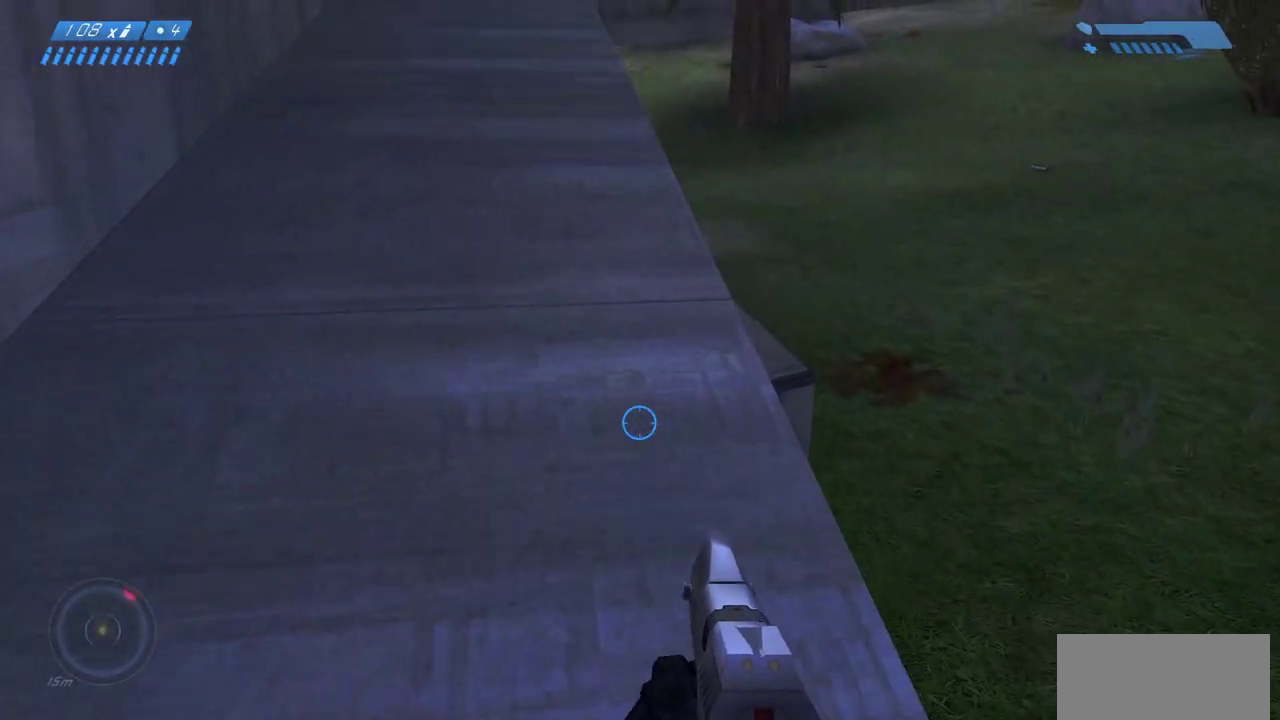
{"keys": ["w"], "mouse": [], "events": []}
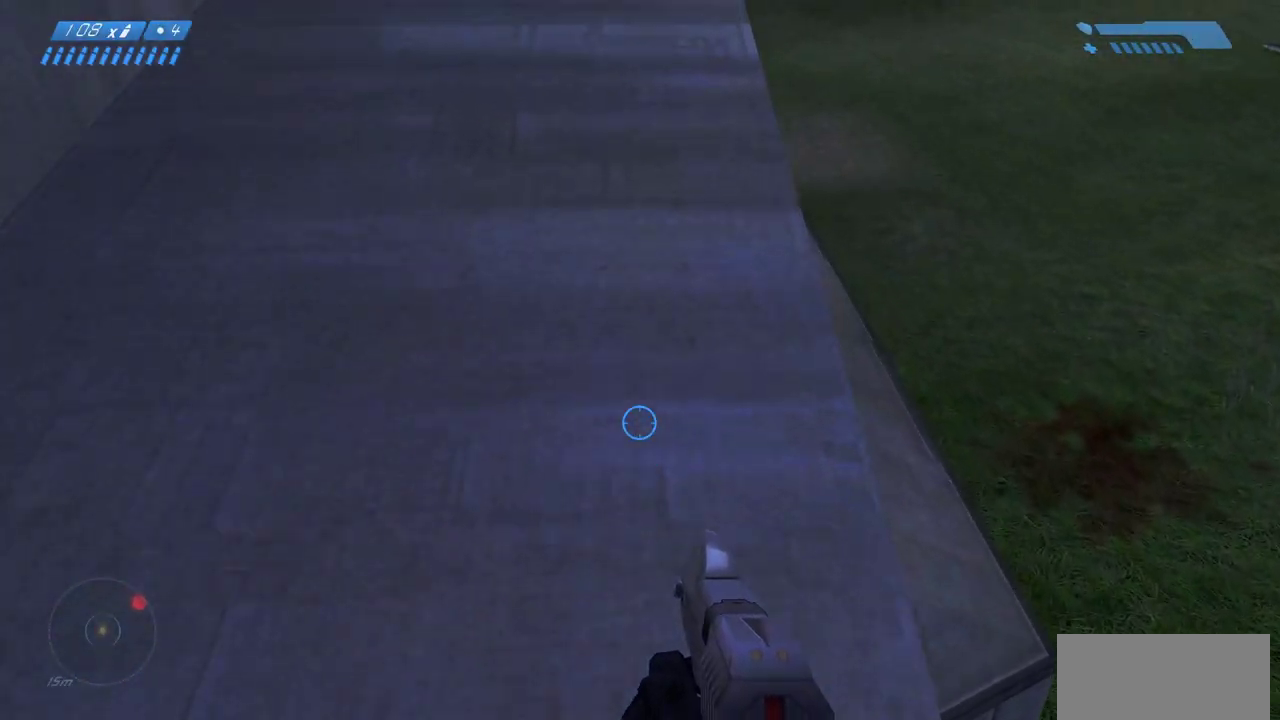
{"keys": ["a", "ctrl", "w"], "mouse": [], "events": [[83, "ctrl", "down"], [100, "w", "up"], [383, "a", "down"], [467, "w", "down"]]}
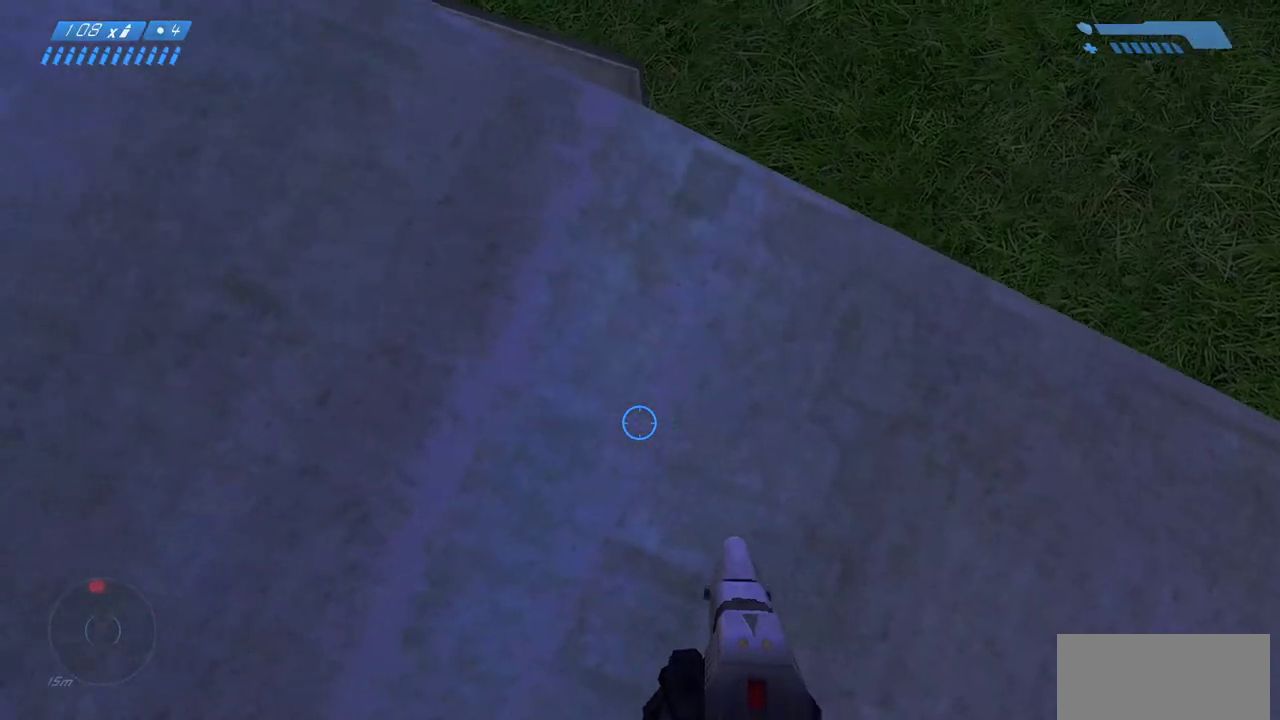
{"keys": ["ctrl"], "mouse": [], "events": [[183, "w", "up"], [233, "a", "up"]]}
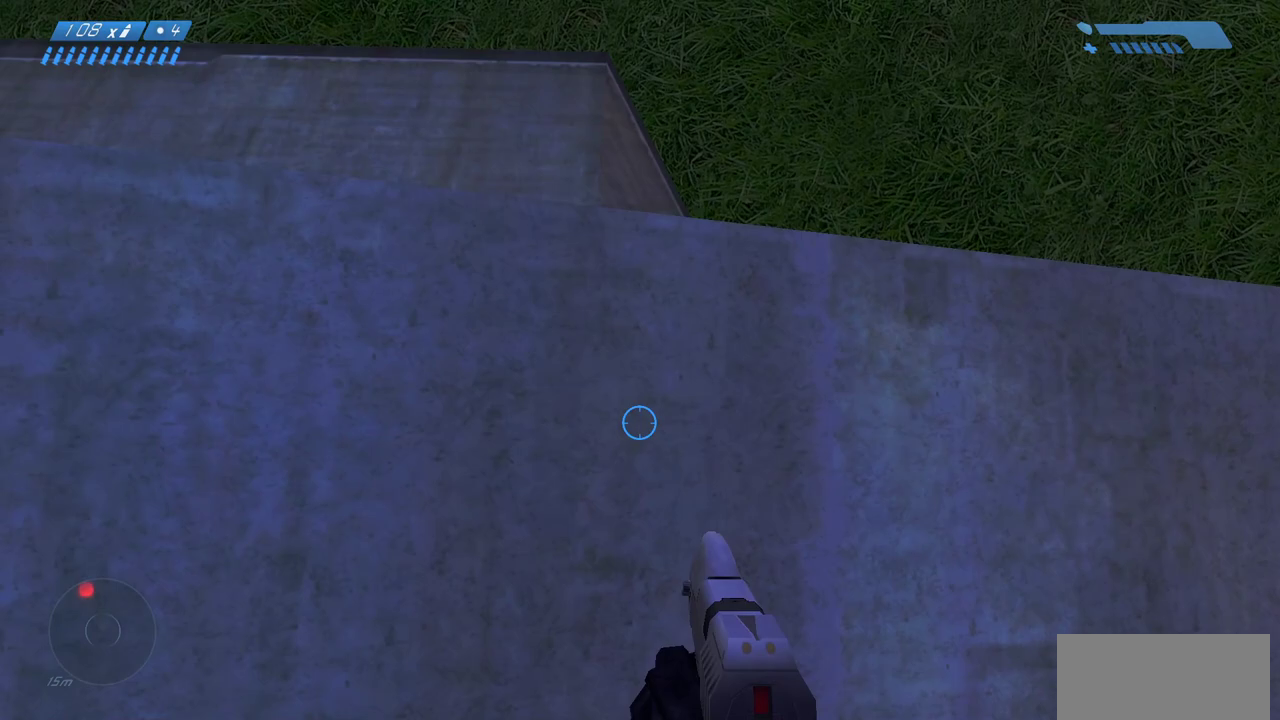
{"keys": ["ctrl"], "mouse": [], "events": [[117, "w", "down"], [217, "w", "up"], [350, "w", "down"], [450, "w", "up"]]}
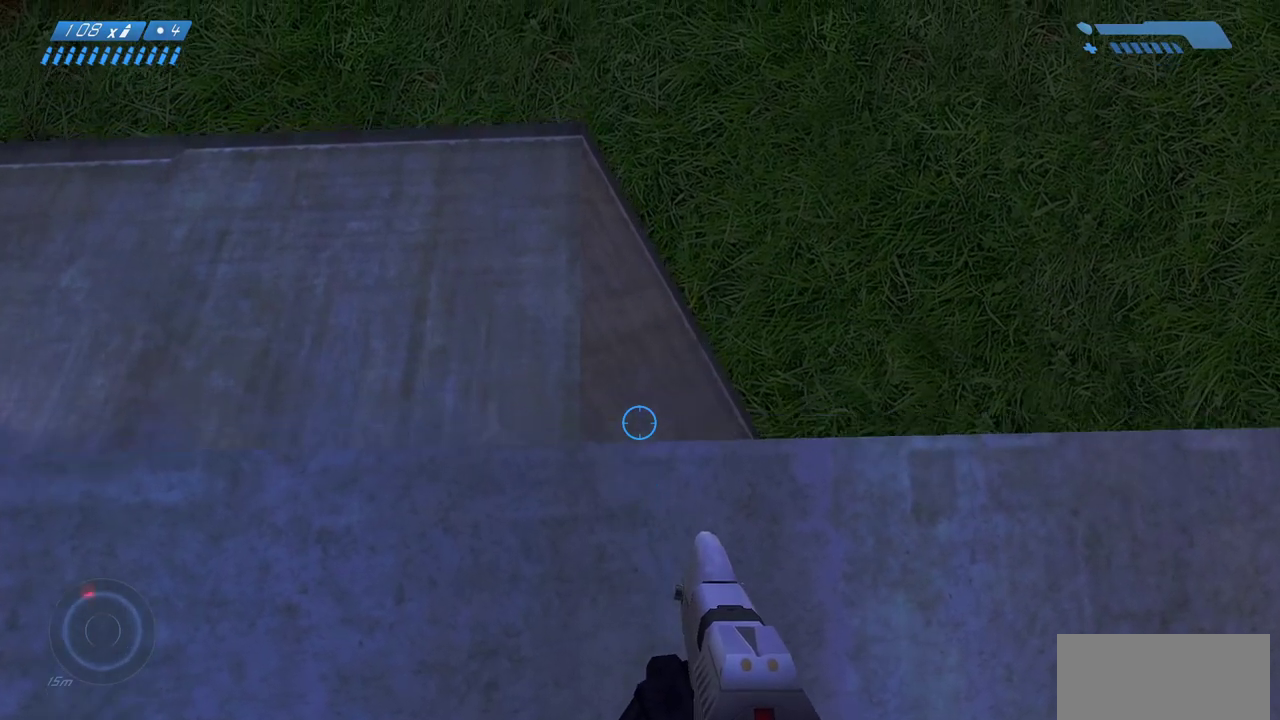
{"keys": ["ctrl"], "mouse": [], "events": [[167, "w", "down"], [200, "w", "up"]]}
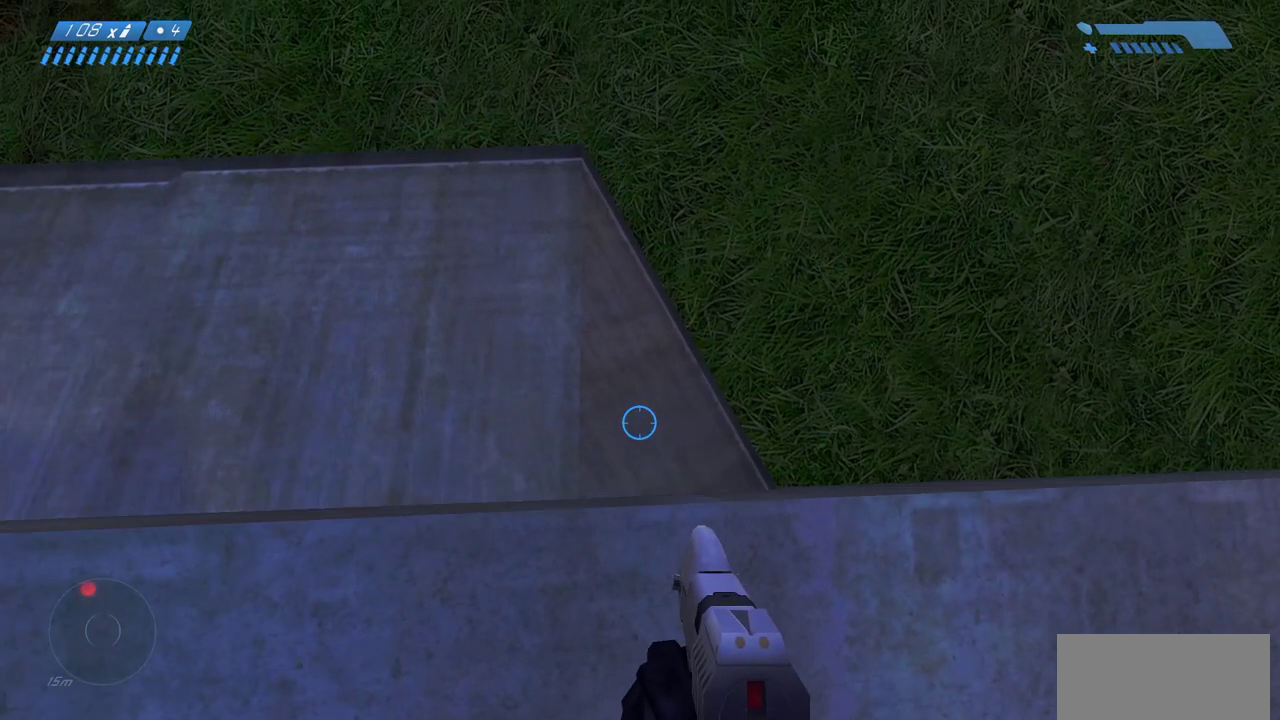
{"keys": ["ctrl"], "mouse": [], "events": []}
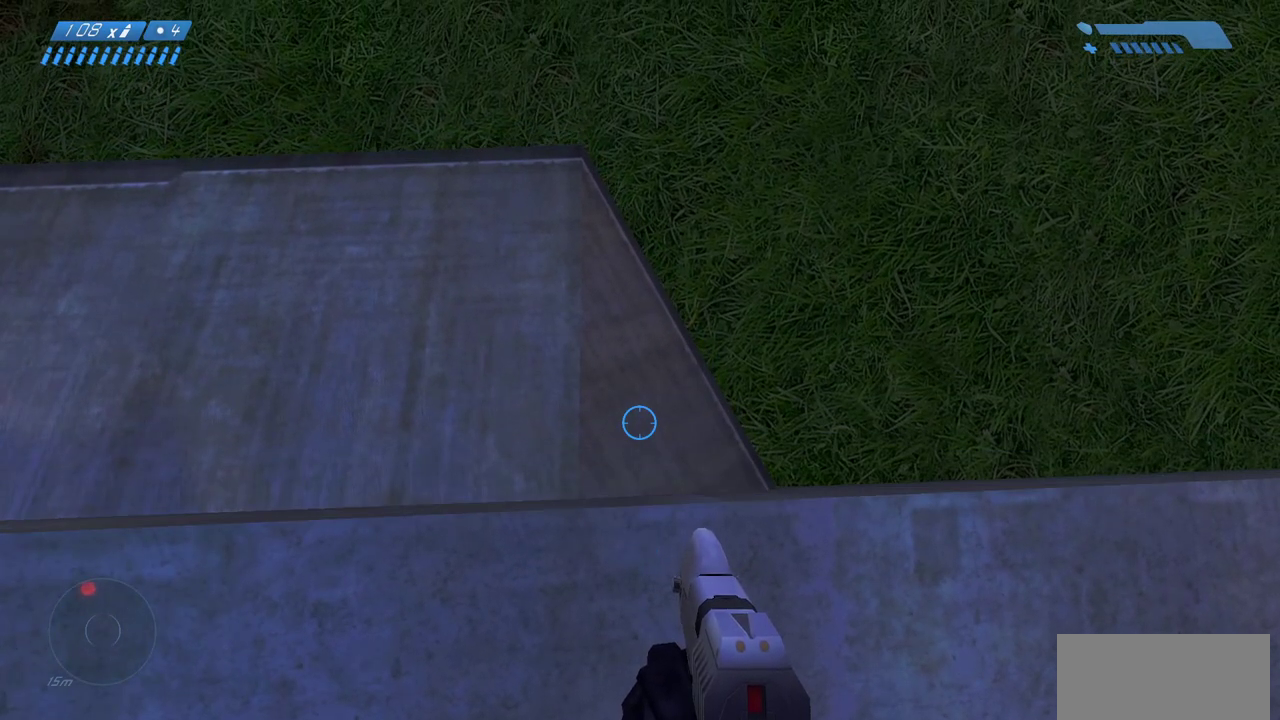
{"keys": [], "mouse": [], "events": [[33, "ctrl", "up"]]}
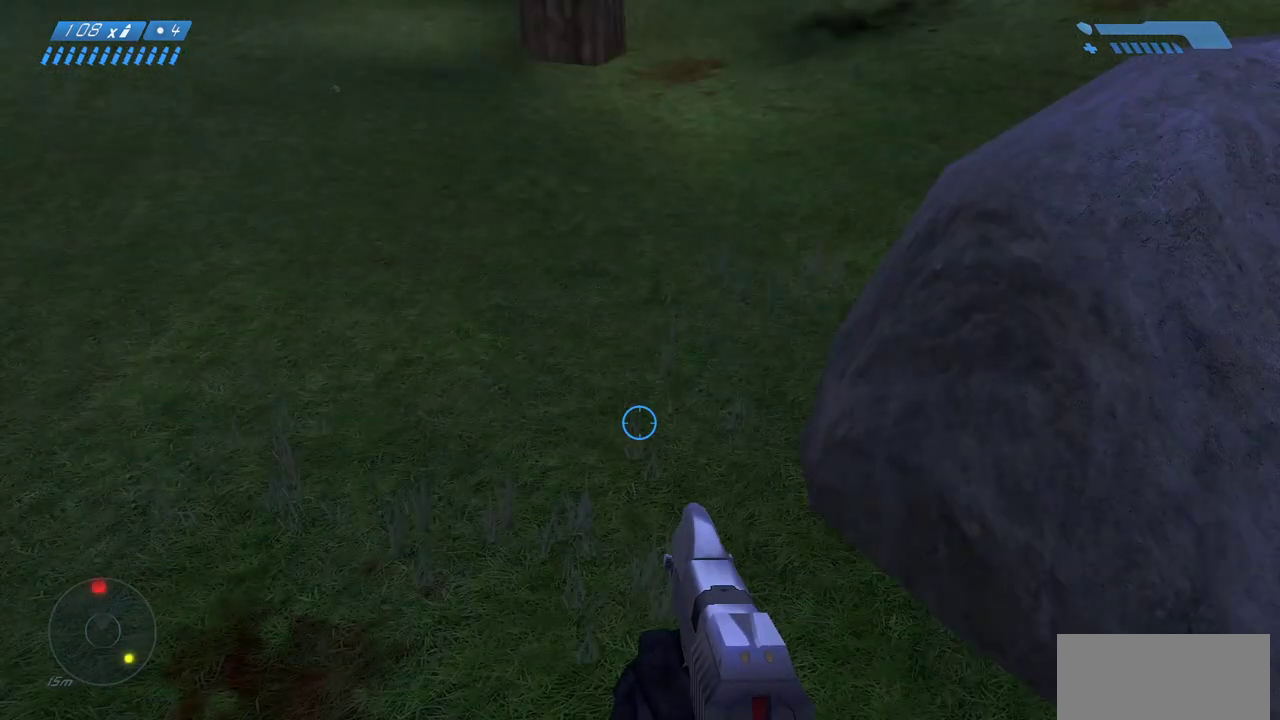
{"keys": [], "mouse": [], "events": []}
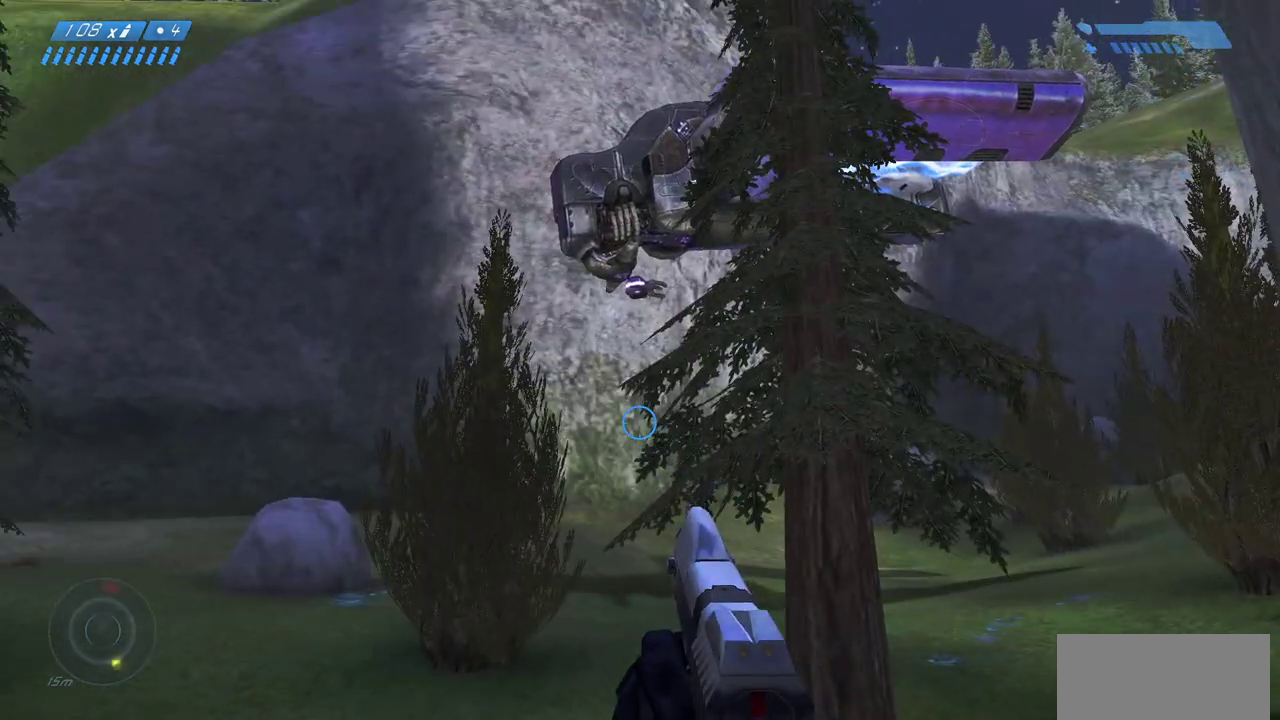
{"keys": [], "mouse": [], "events": []}
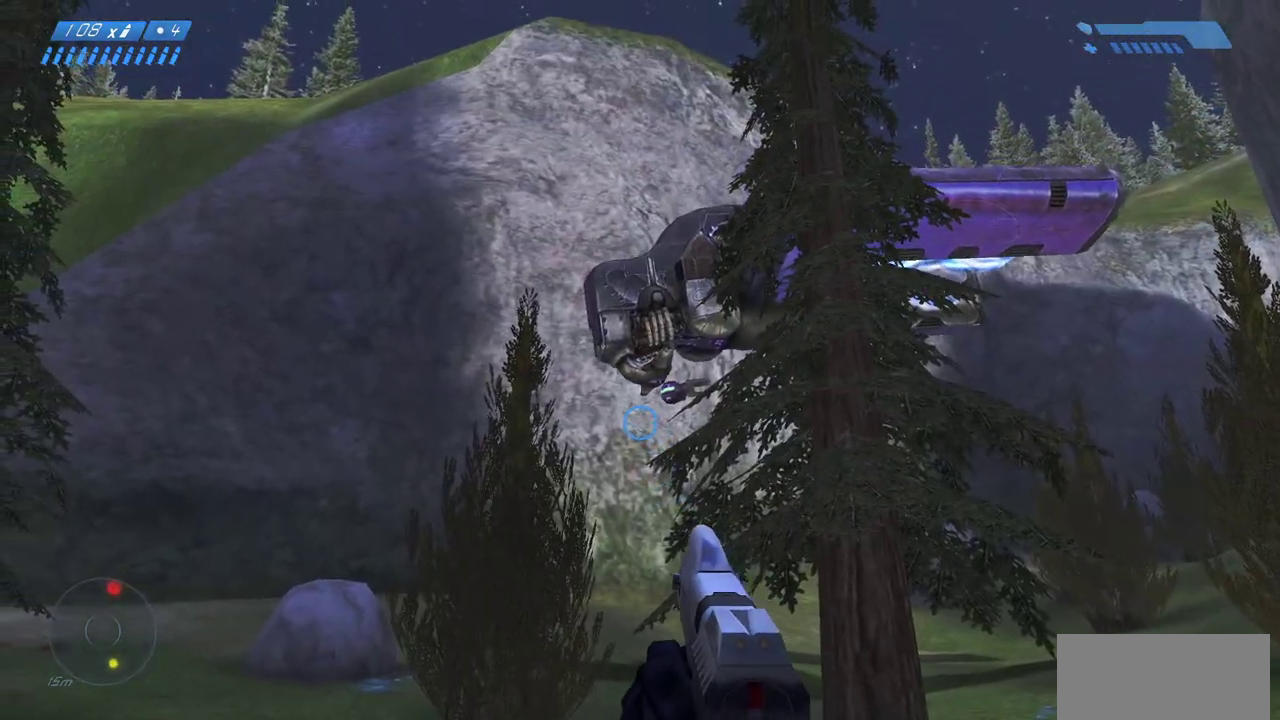
{"keys": [], "mouse": [], "events": []}
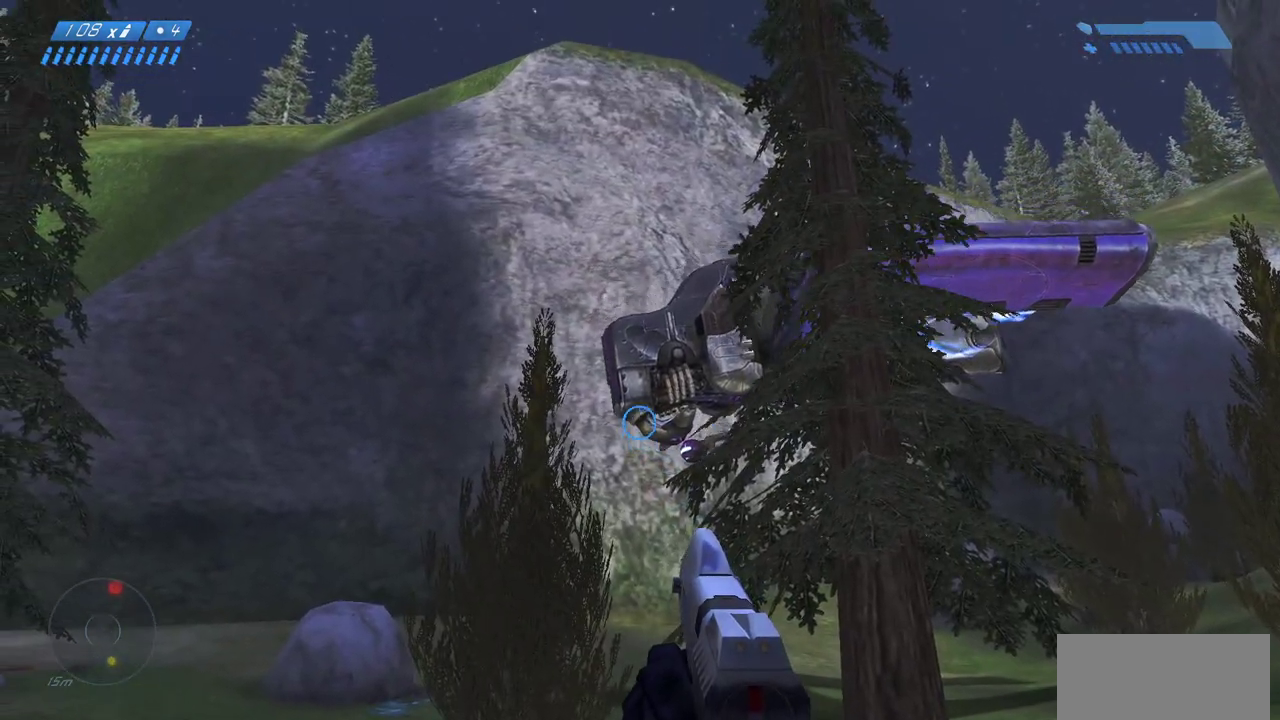
{"keys": [], "mouse": [], "events": []}
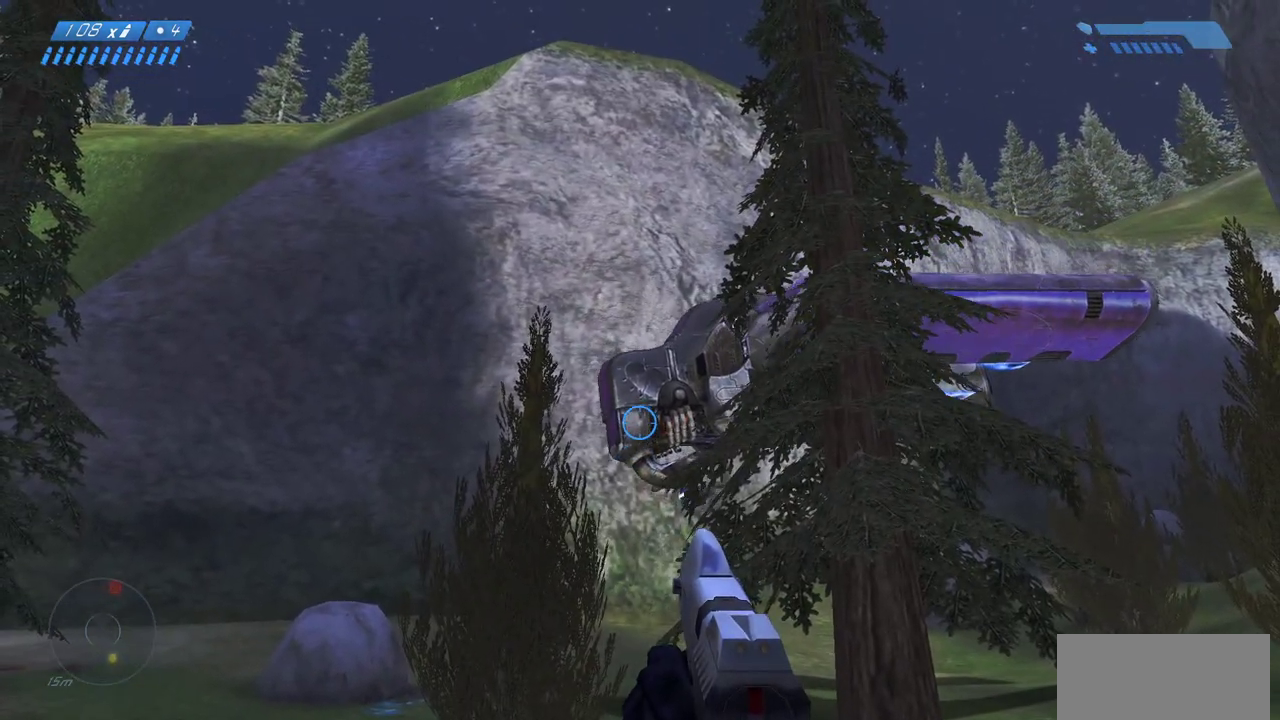
{"keys": [], "mouse": ["left", "mb5"], "events": [[483, "mouse_left", "down"], [483, "mouse_mb5", "down"]]}
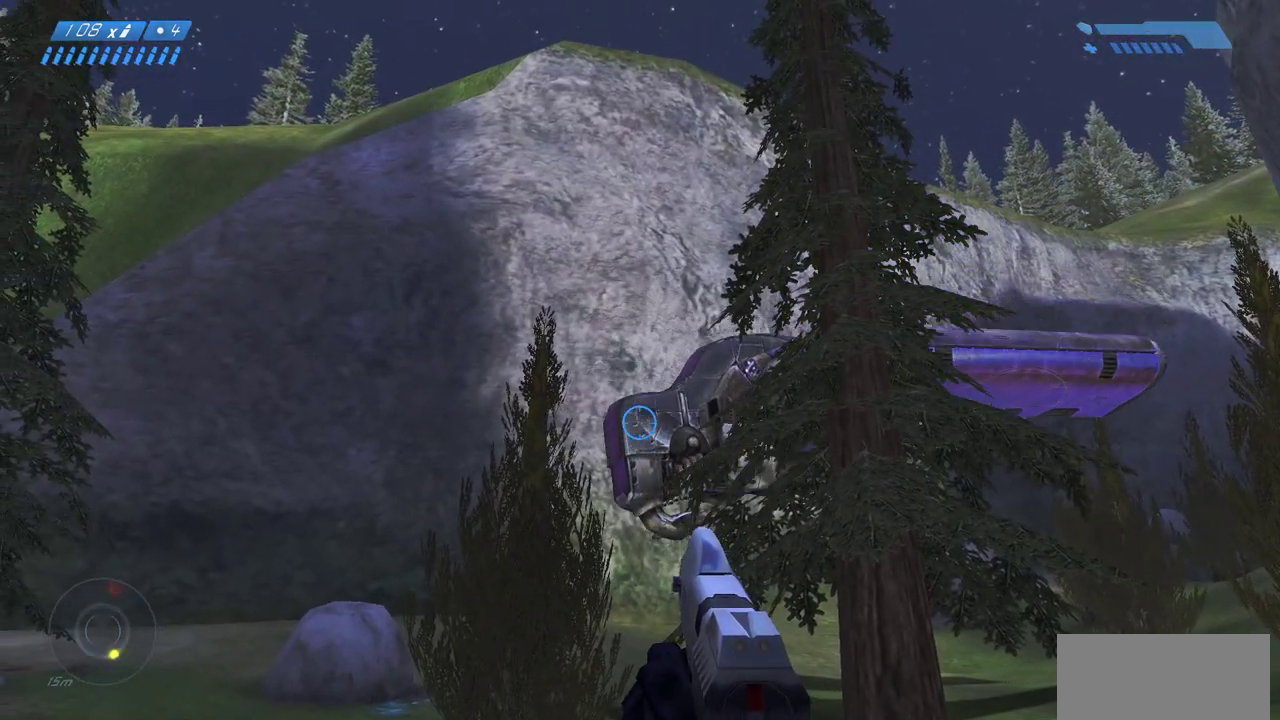
{"keys": [], "mouse": [], "events": [[83, "mouse_left", "up"], [117, "mouse_mb5", "up"]]}
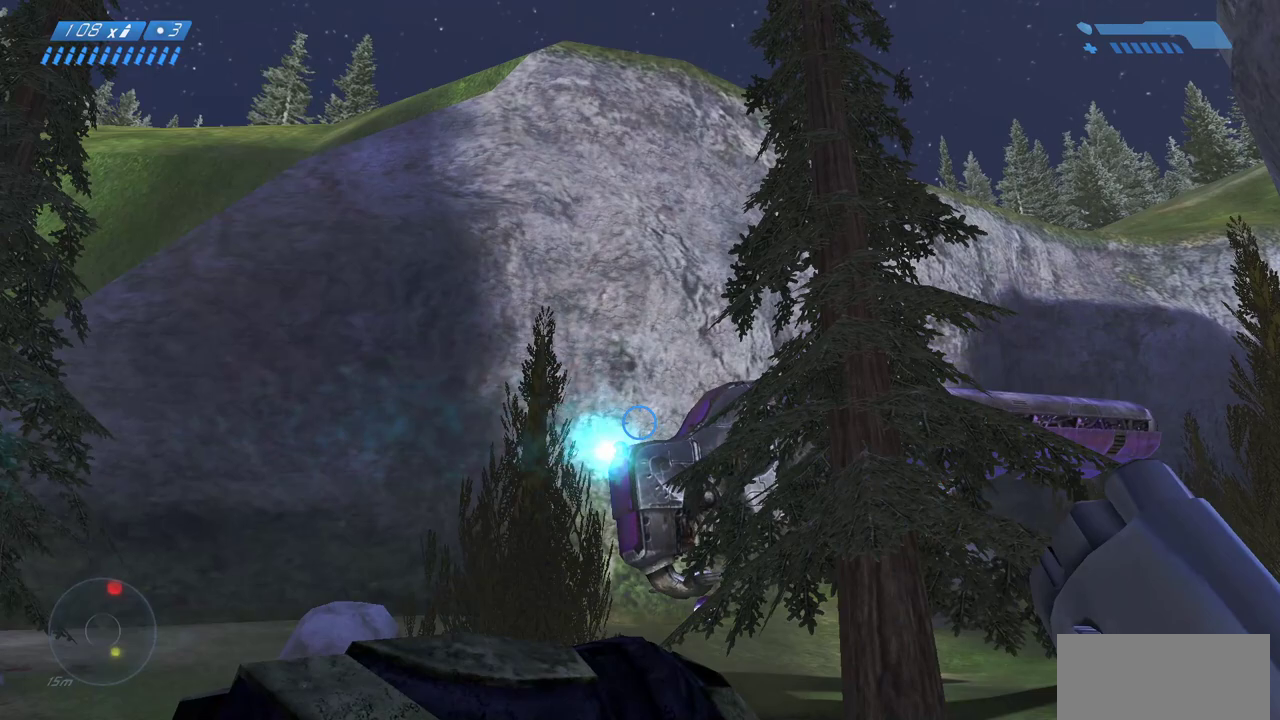
{"keys": [], "mouse": [], "events": []}
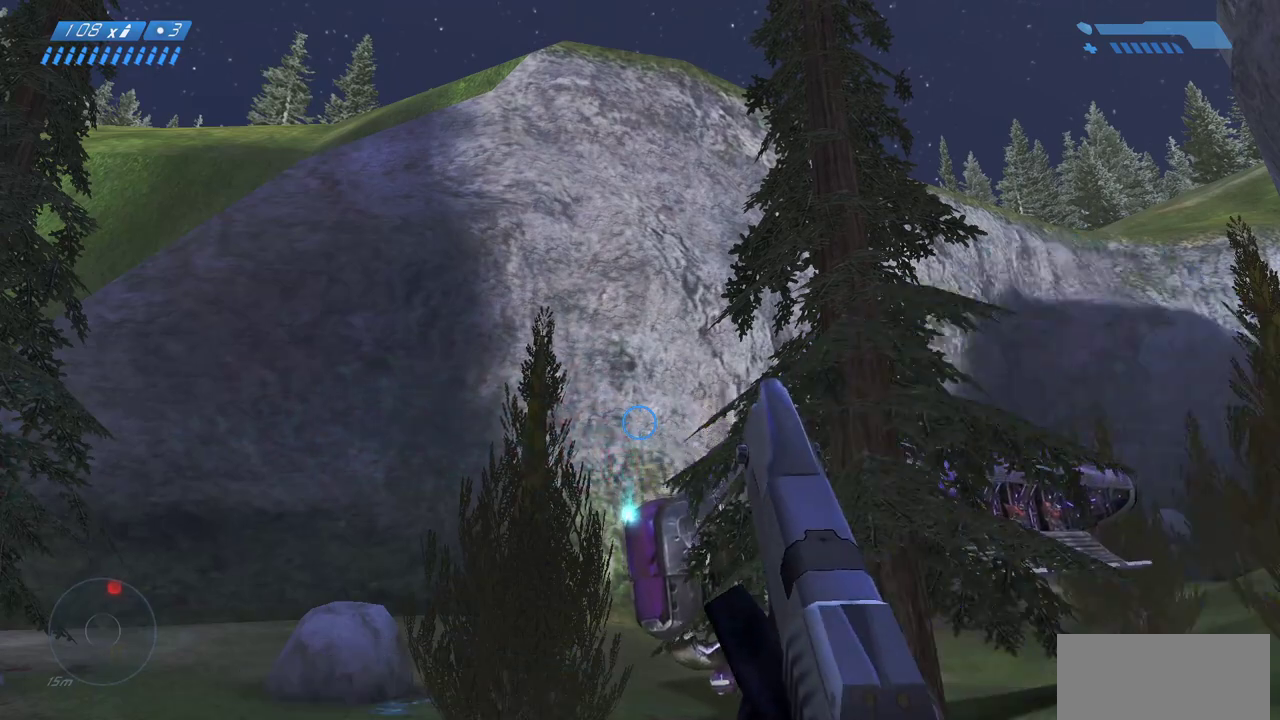
{"keys": [], "mouse": [], "events": []}
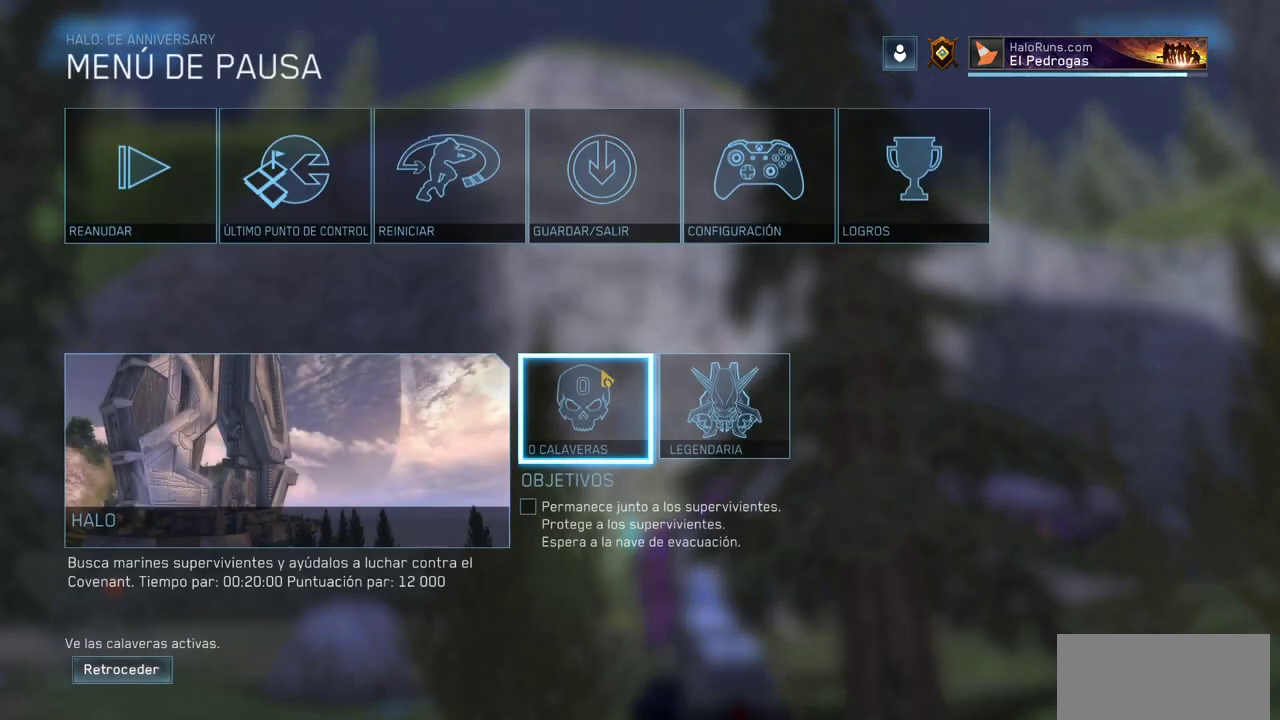
{"keys": [], "mouse": [], "events": []}
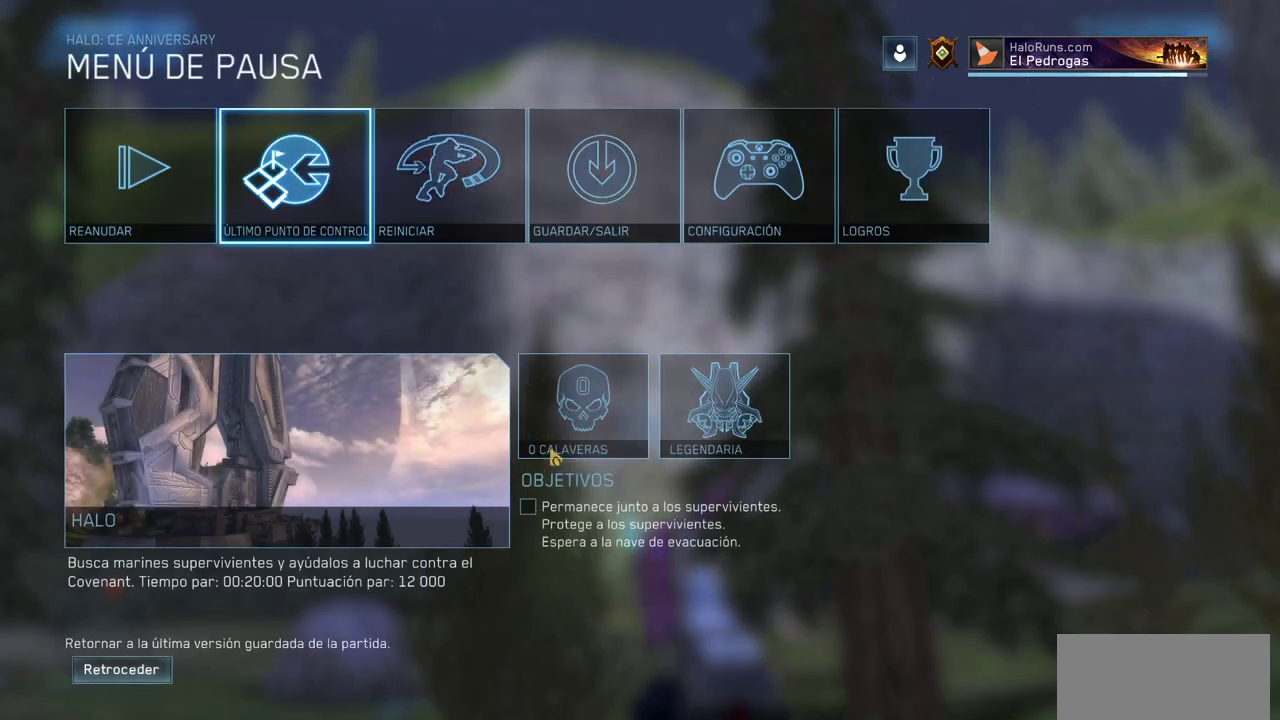
{"keys": [], "mouse": [], "events": []}
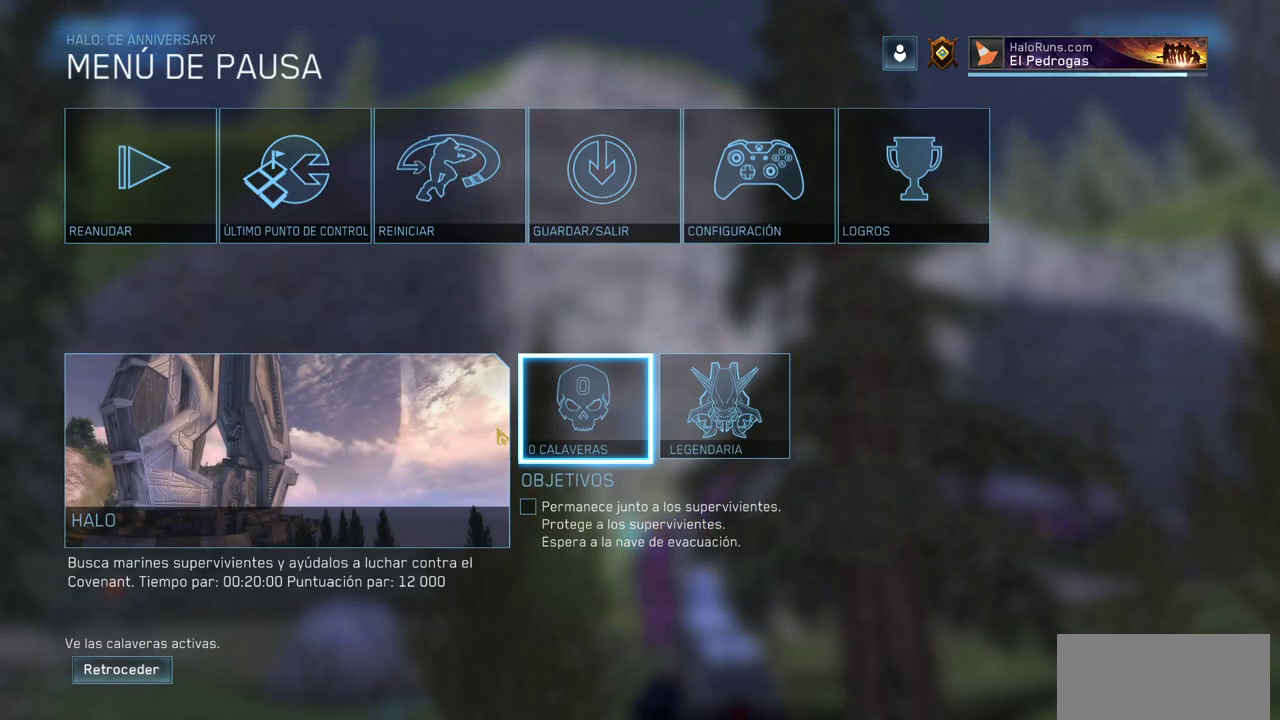
{"keys": [], "mouse": [], "events": [[417, "mouse_left", "down"], [500, "mouse_left", "up"]]}
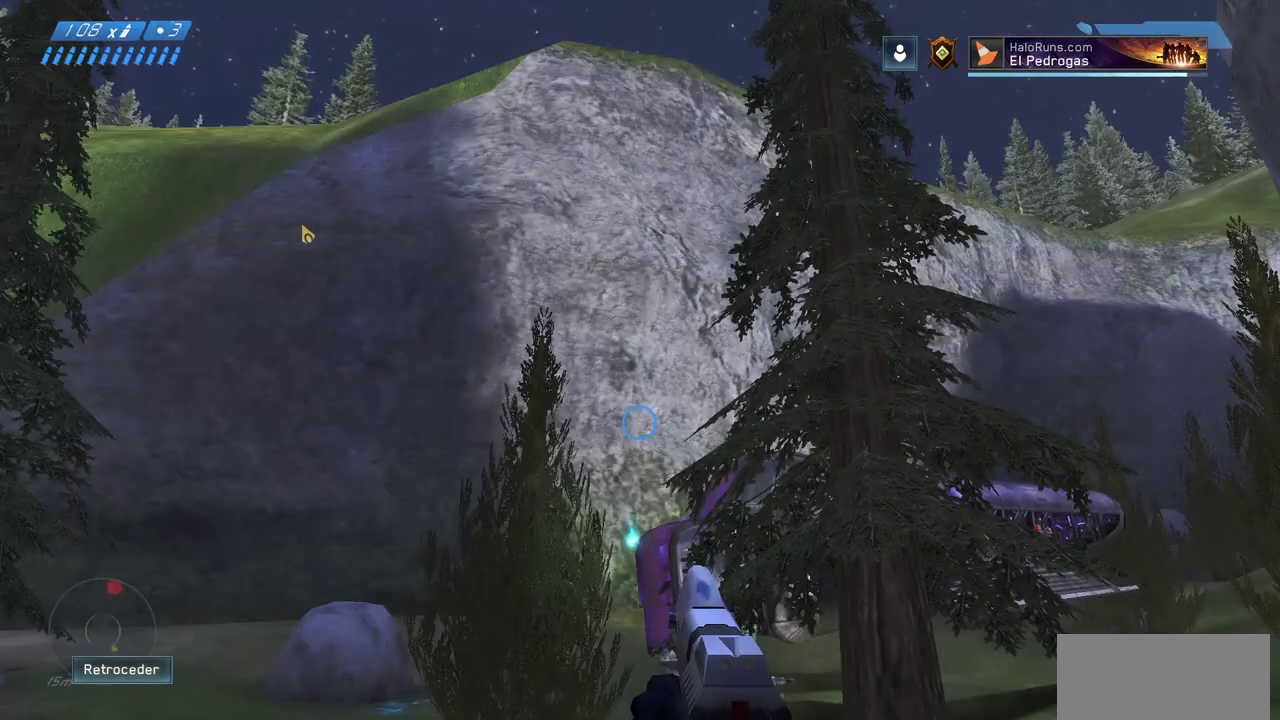
{"keys": [], "mouse": [], "events": []}
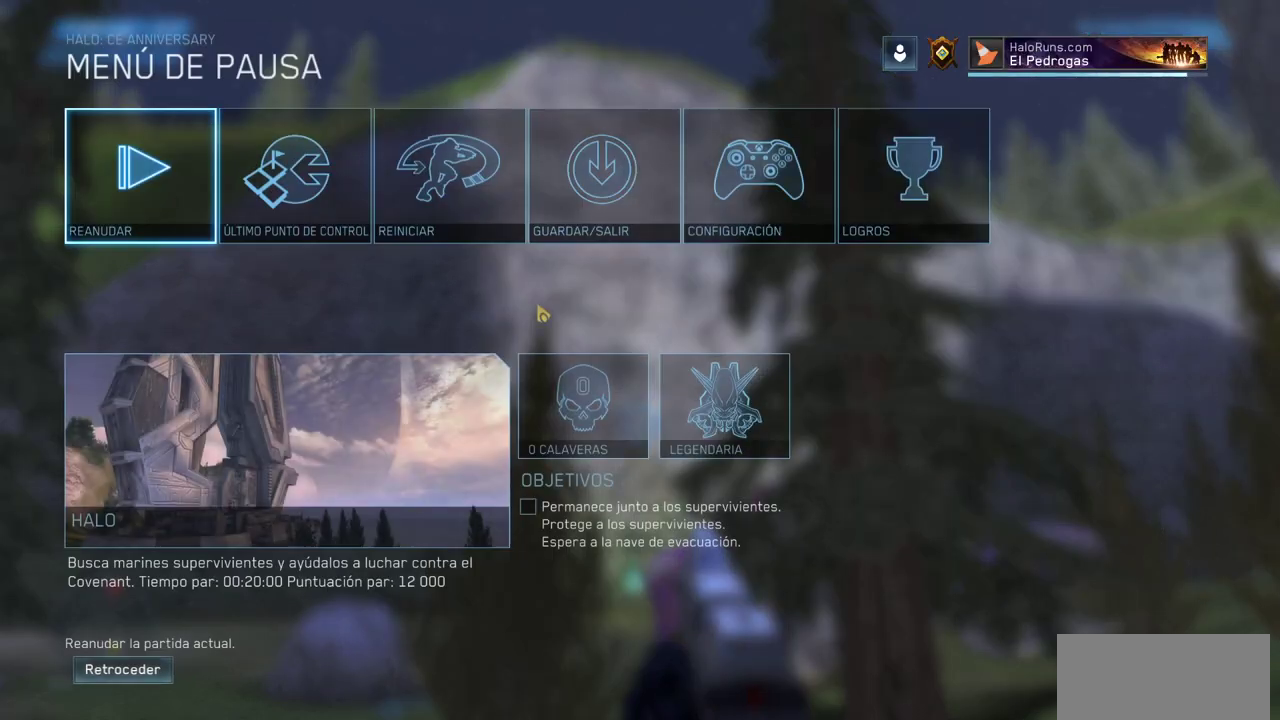
{"keys": [], "mouse": [], "events": [[283, "mouse_left", "down"], [383, "mouse_left", "up"]]}
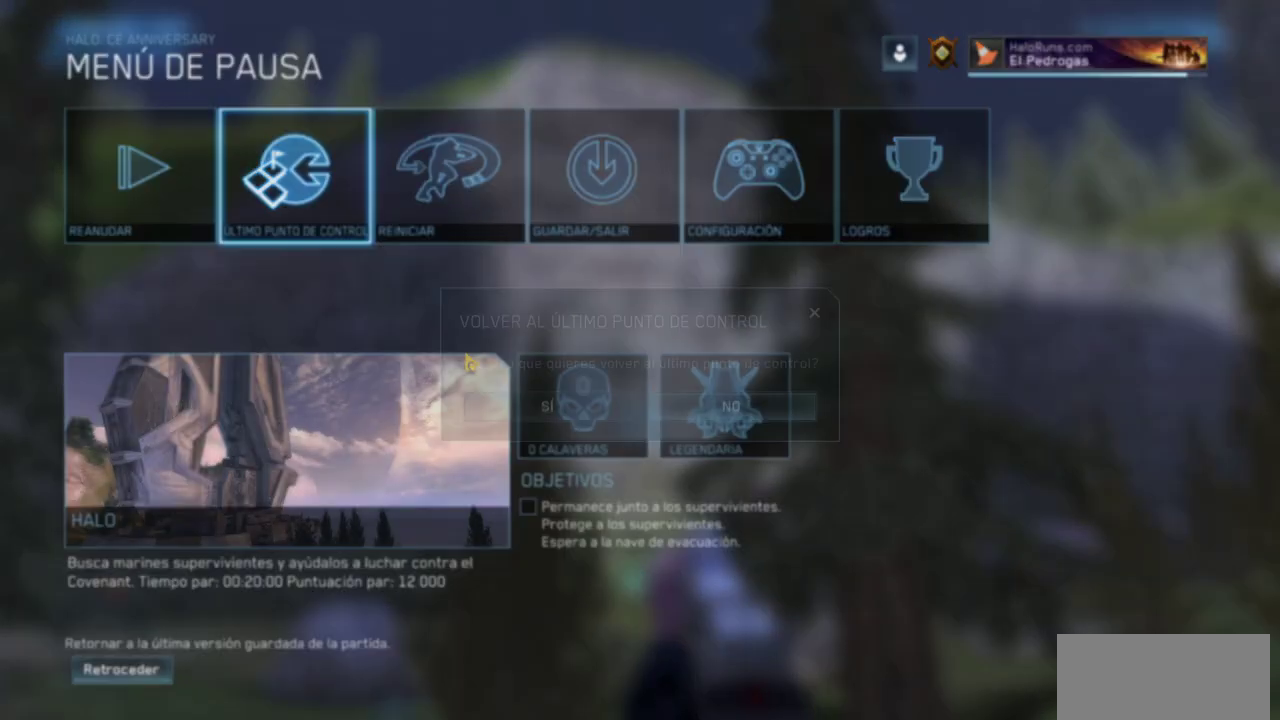
{"keys": ["w"], "mouse": [], "events": [[133, "mouse_left", "down"], [250, "mouse_left", "up"], [350, "mouse_left", "down"], [467, "mouse_left", "up"], [483, "w", "down"]]}
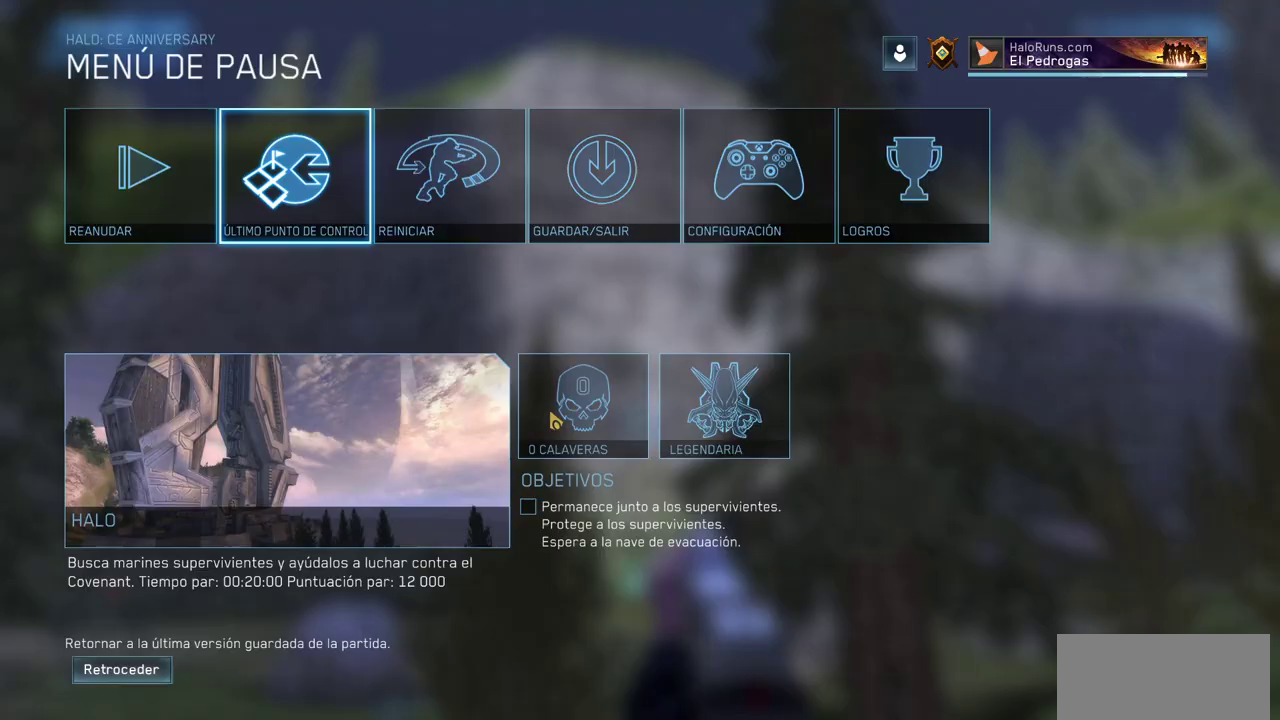
{"keys": ["w"], "mouse": [], "events": []}
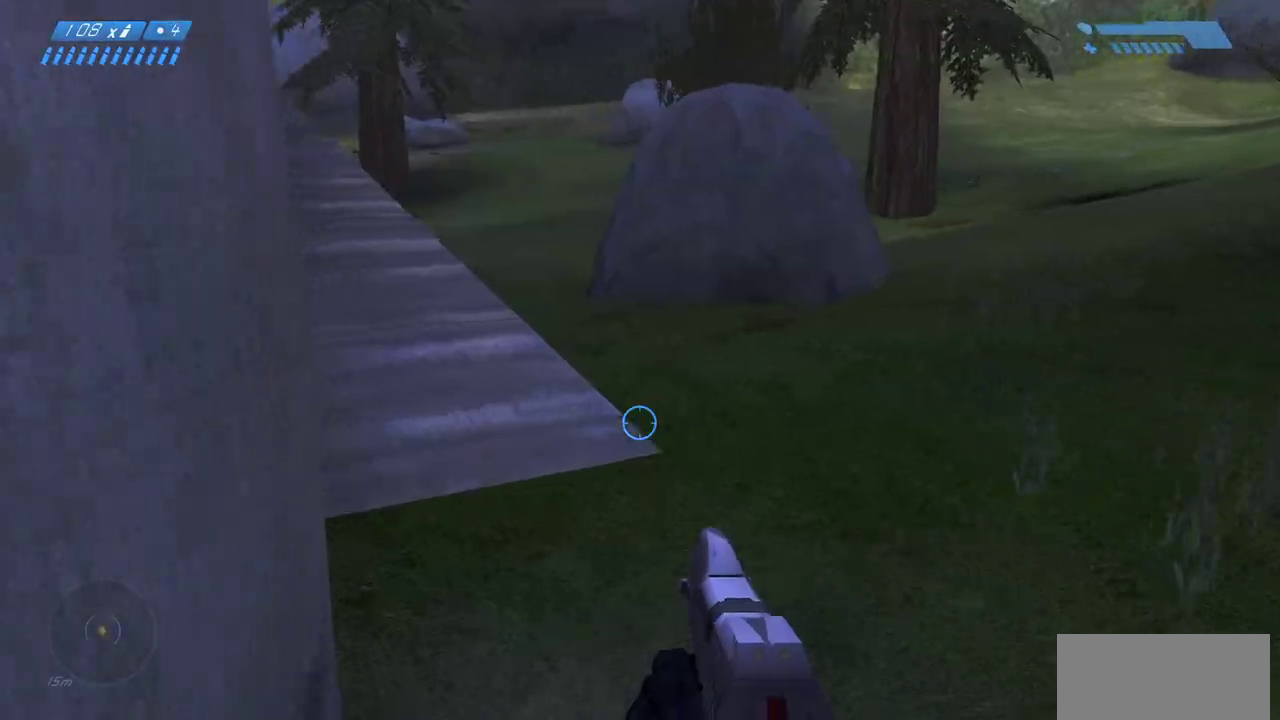
{"keys": ["w"], "mouse": [], "events": []}
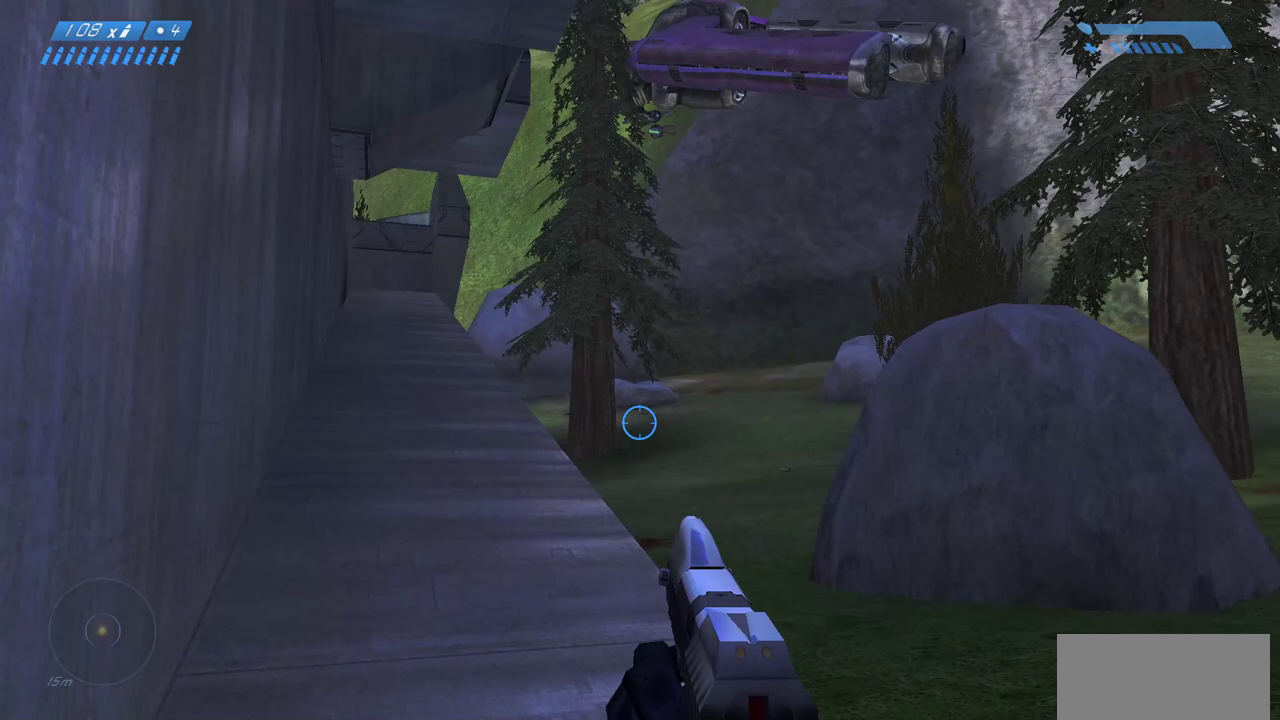
{"keys": ["w"], "mouse": [], "events": []}
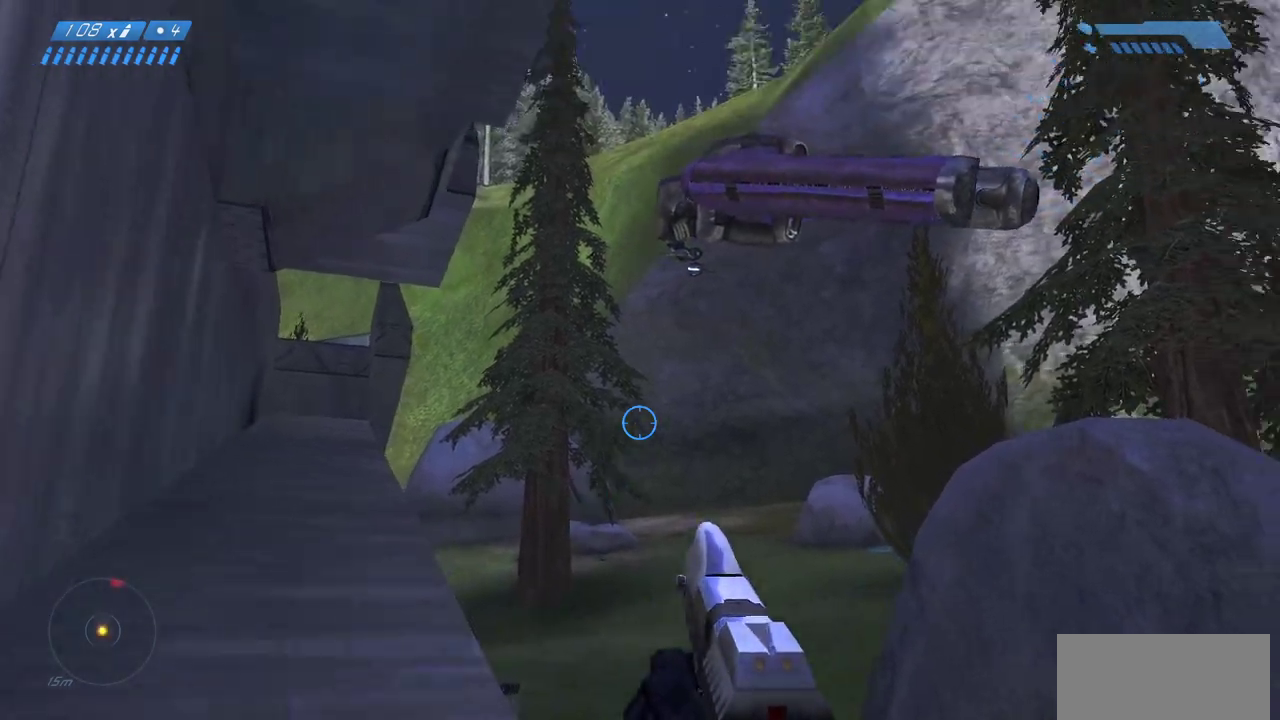
{"keys": ["a"], "mouse": [], "events": [[17, "a", "down"], [267, "w", "up"]]}
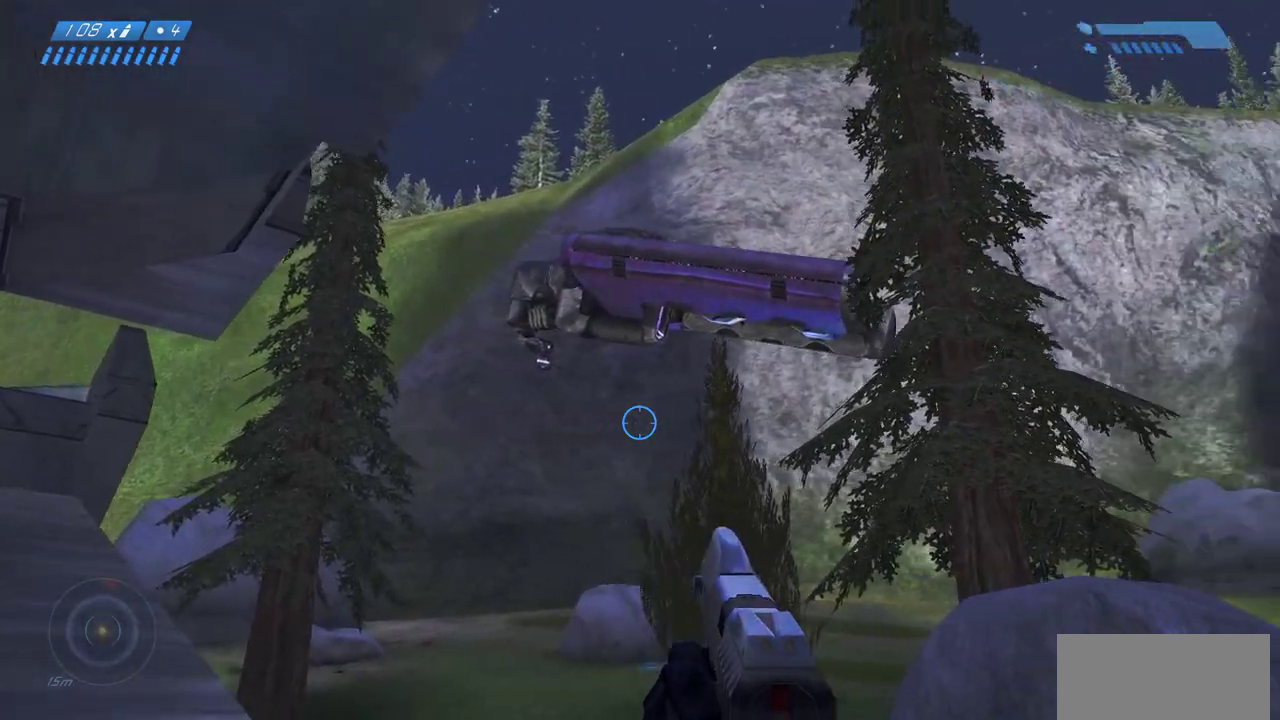
{"keys": ["a", "w"], "mouse": [], "events": [[367, "w", "down"]]}
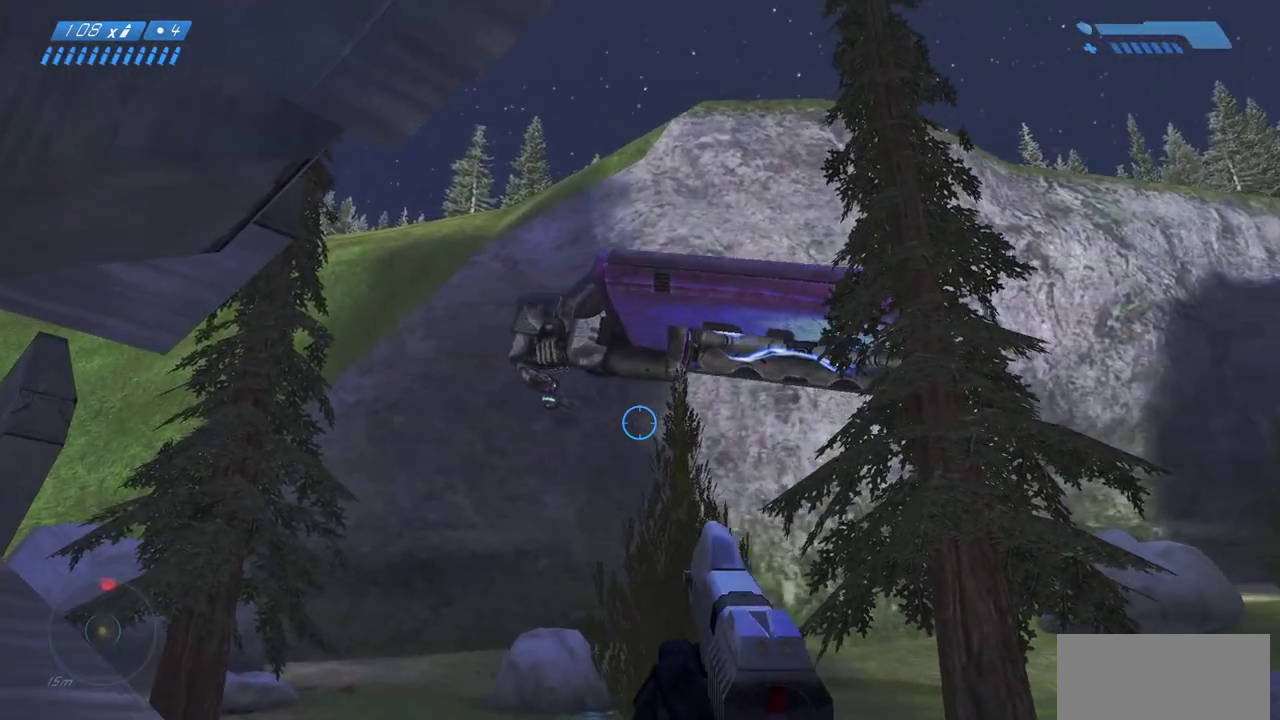
{"keys": [], "mouse": [], "events": [[33, "a", "up"], [83, "w", "up"]]}
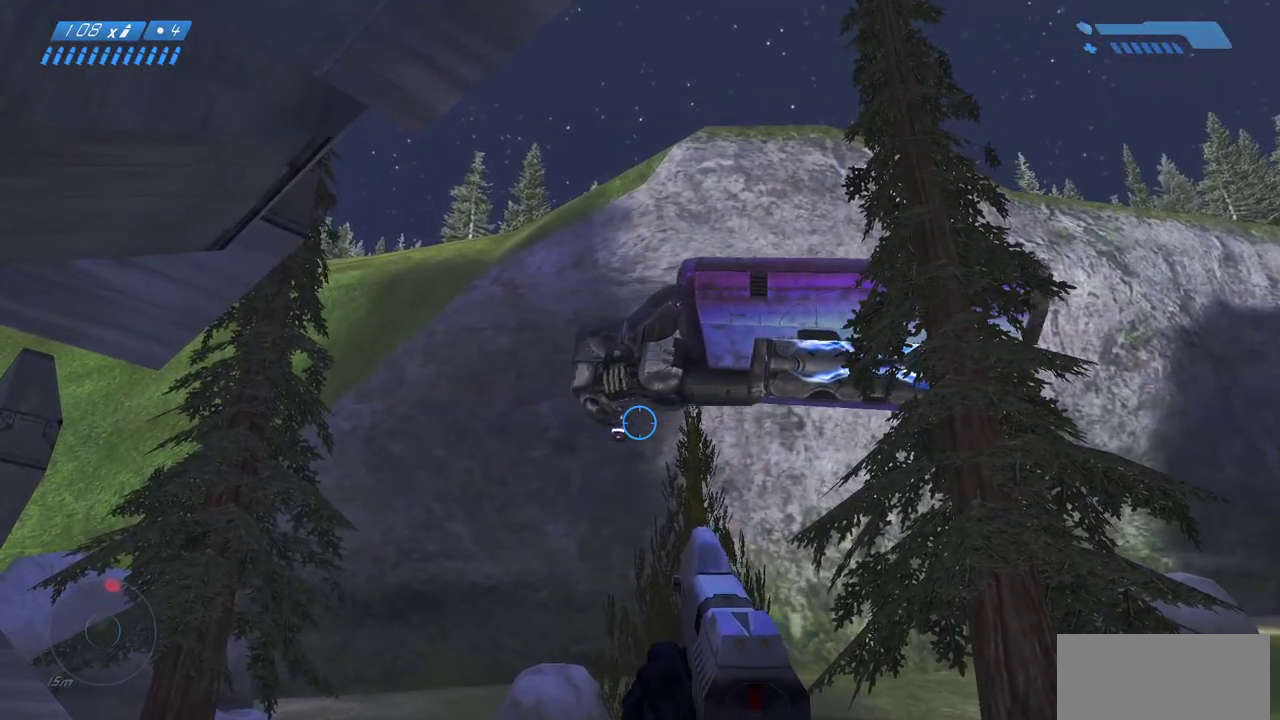
{"keys": [], "mouse": [], "events": []}